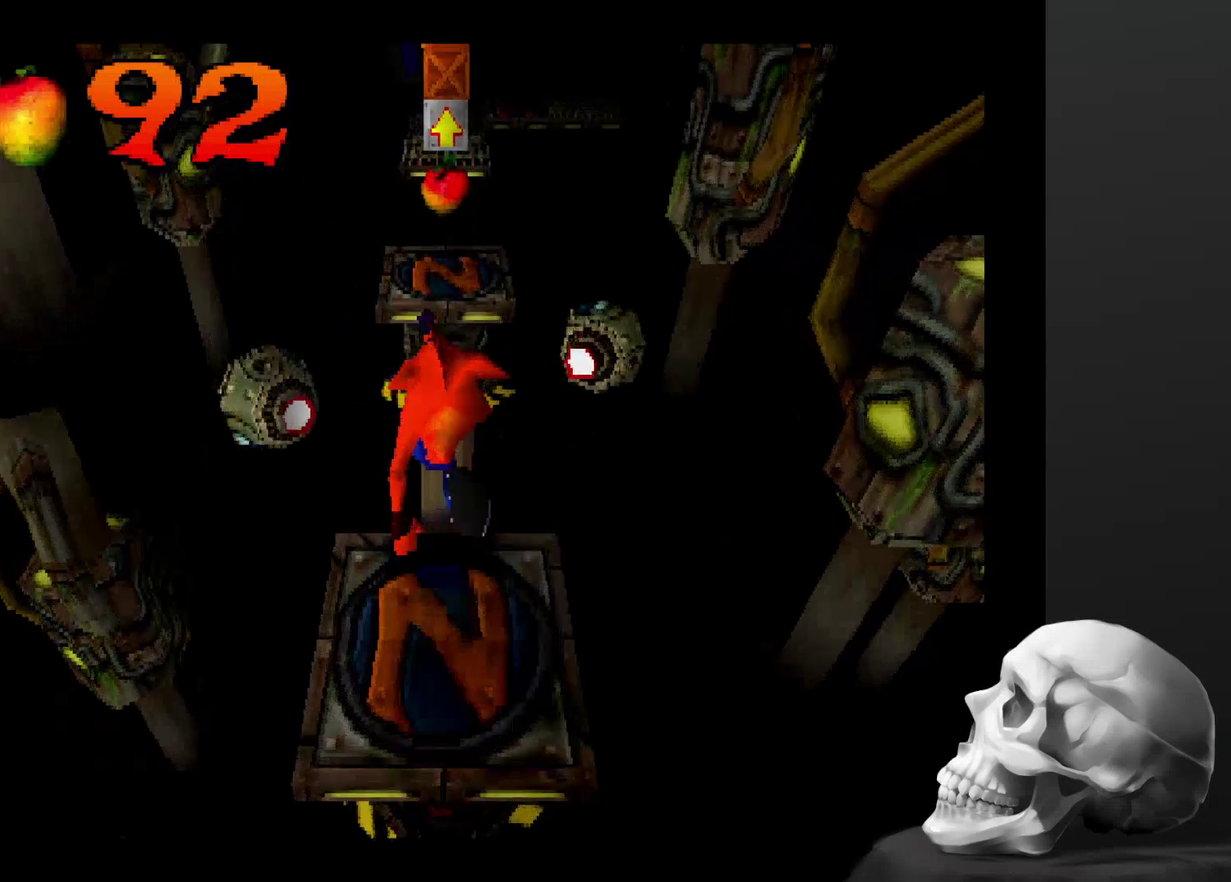
Gameplay with a controller (PlayStation layout); each line is a JSON object with the inputs held at the frame after it. "events" lists button and stick changes between this image and that frame as [ms after this image, input, new state], when the widget could be followed in between. Not read: DPAD_RIGHT DPAD_UP L3 R3.
{"buttons": ["CROSS"], "left_stick": "center", "right_stick": "center", "events": []}
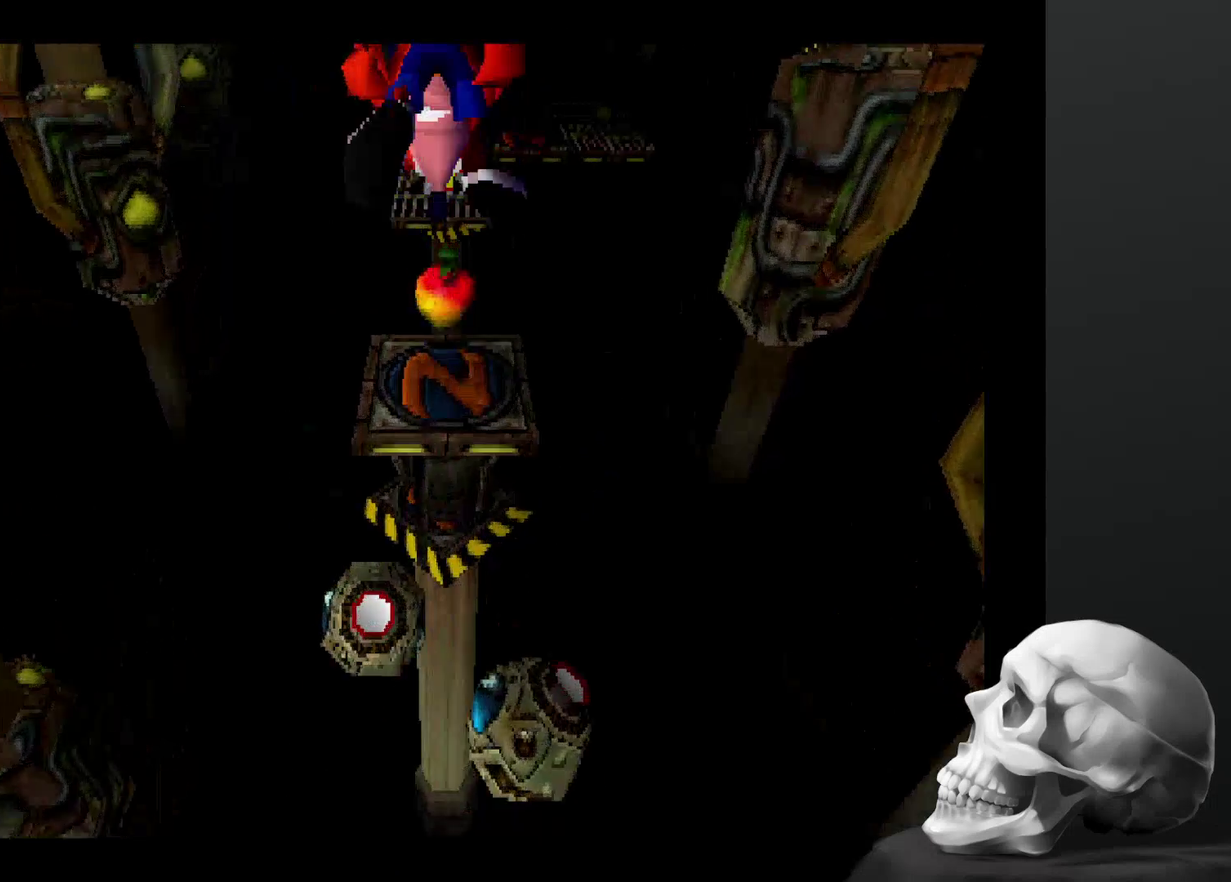
{"buttons": [], "left_stick": "center", "right_stick": "center", "events": [[234, "CROSS", "up"]]}
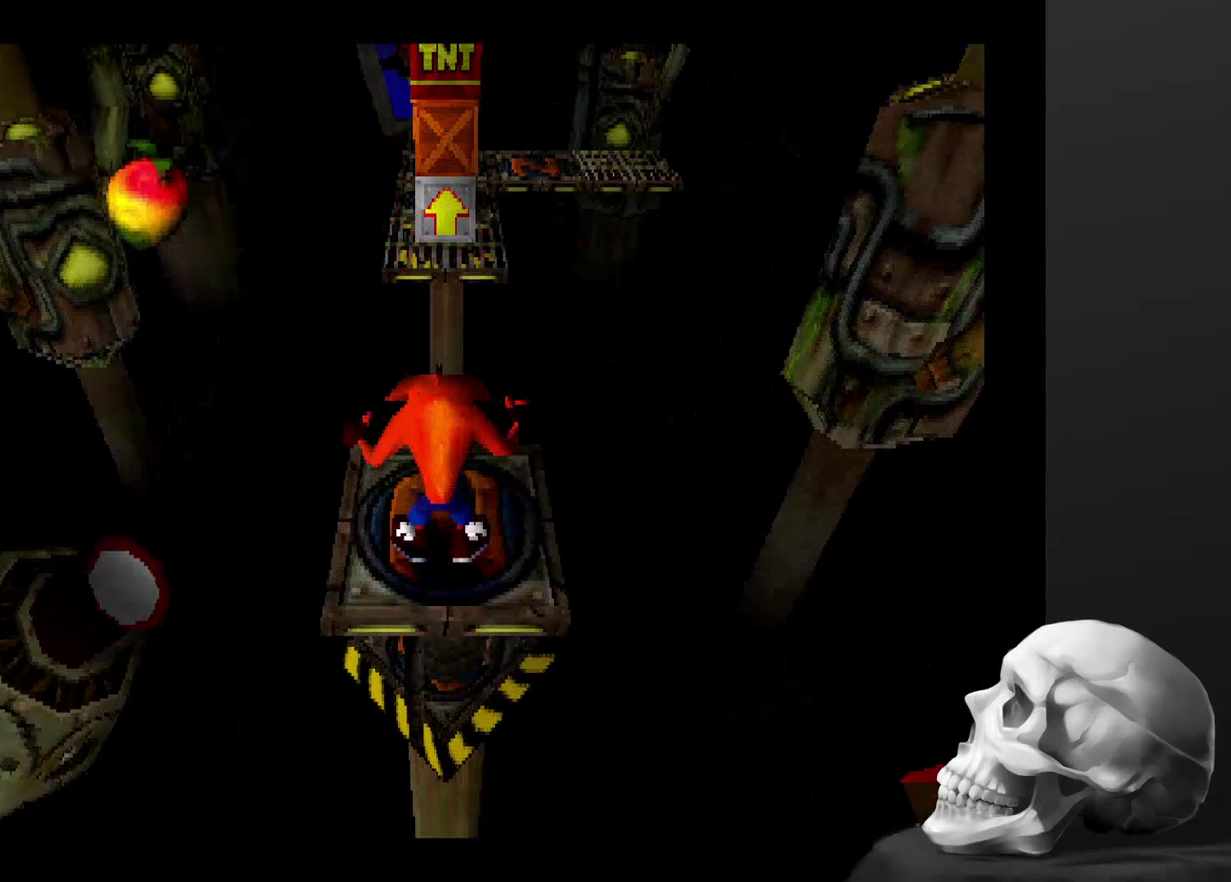
{"buttons": [], "left_stick": "center", "right_stick": "center", "events": []}
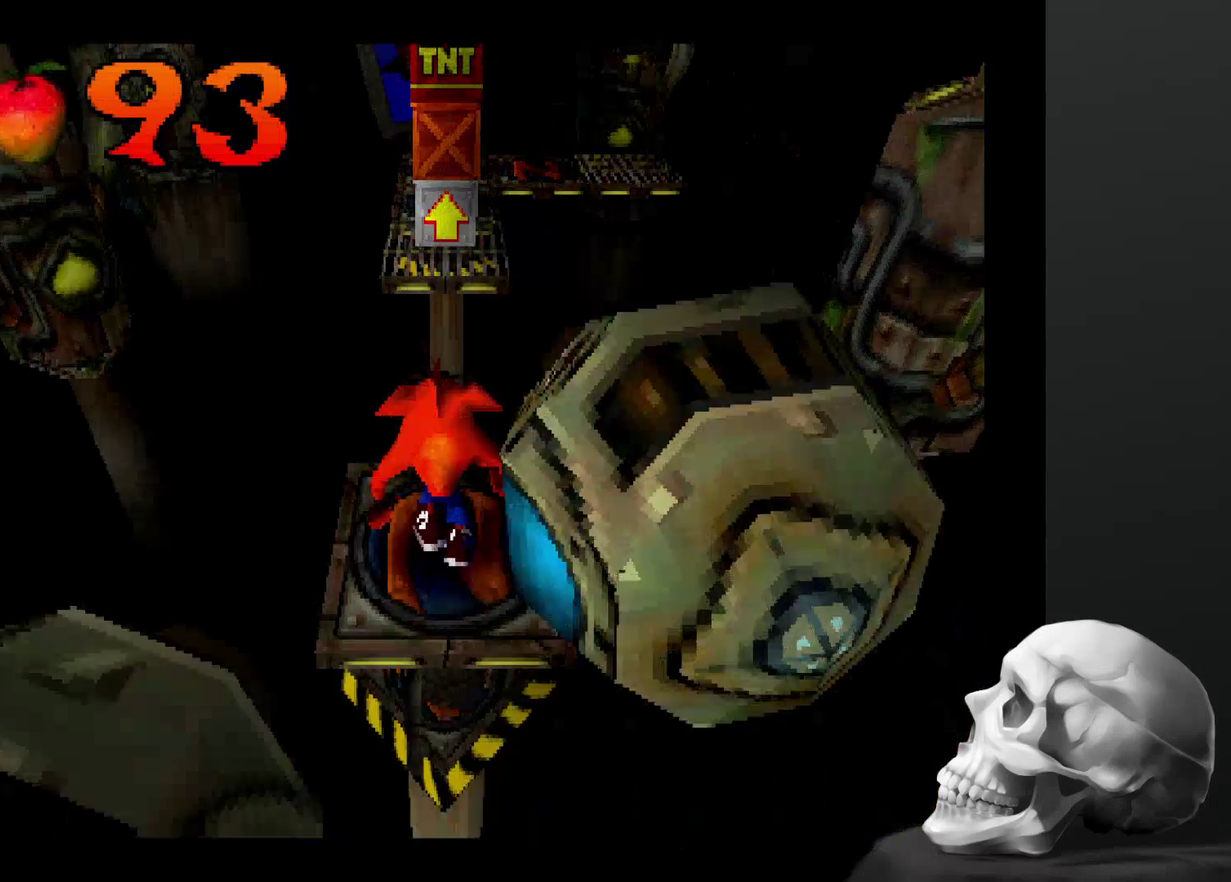
{"buttons": ["CROSS"], "left_stick": "center", "right_stick": "center", "events": [[167, "CROSS", "down"]]}
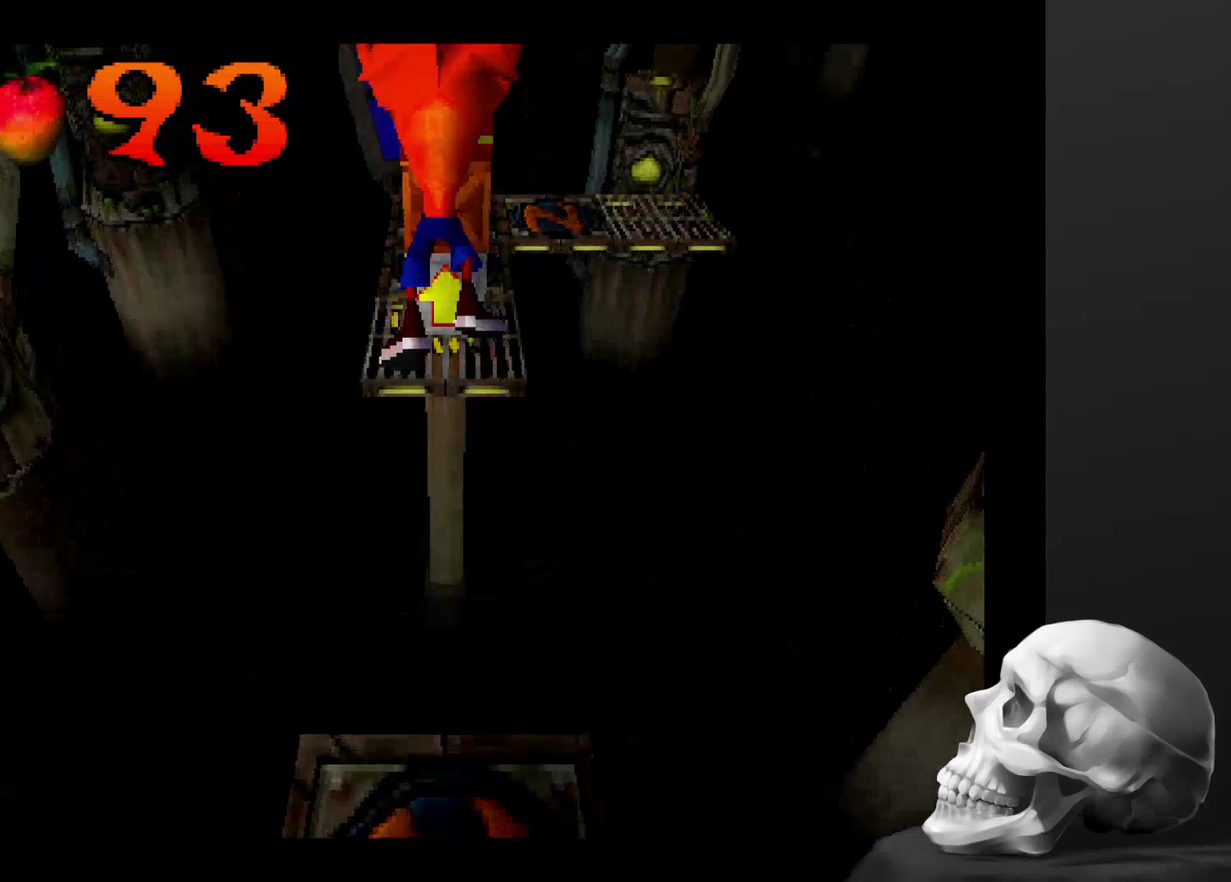
{"buttons": ["CROSS"], "left_stick": "center", "right_stick": "center", "events": []}
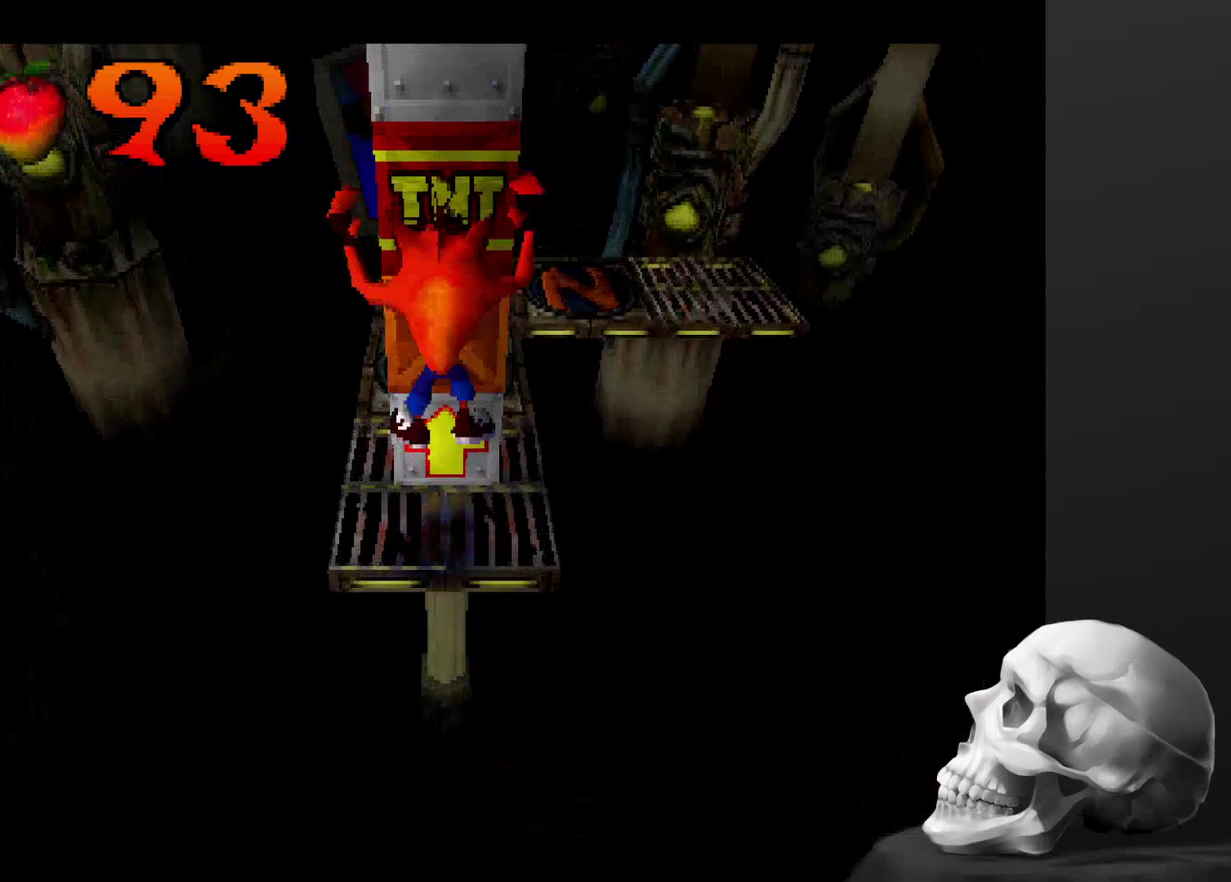
{"buttons": [], "left_stick": "center", "right_stick": "center", "events": [[34, "CROSS", "up"]]}
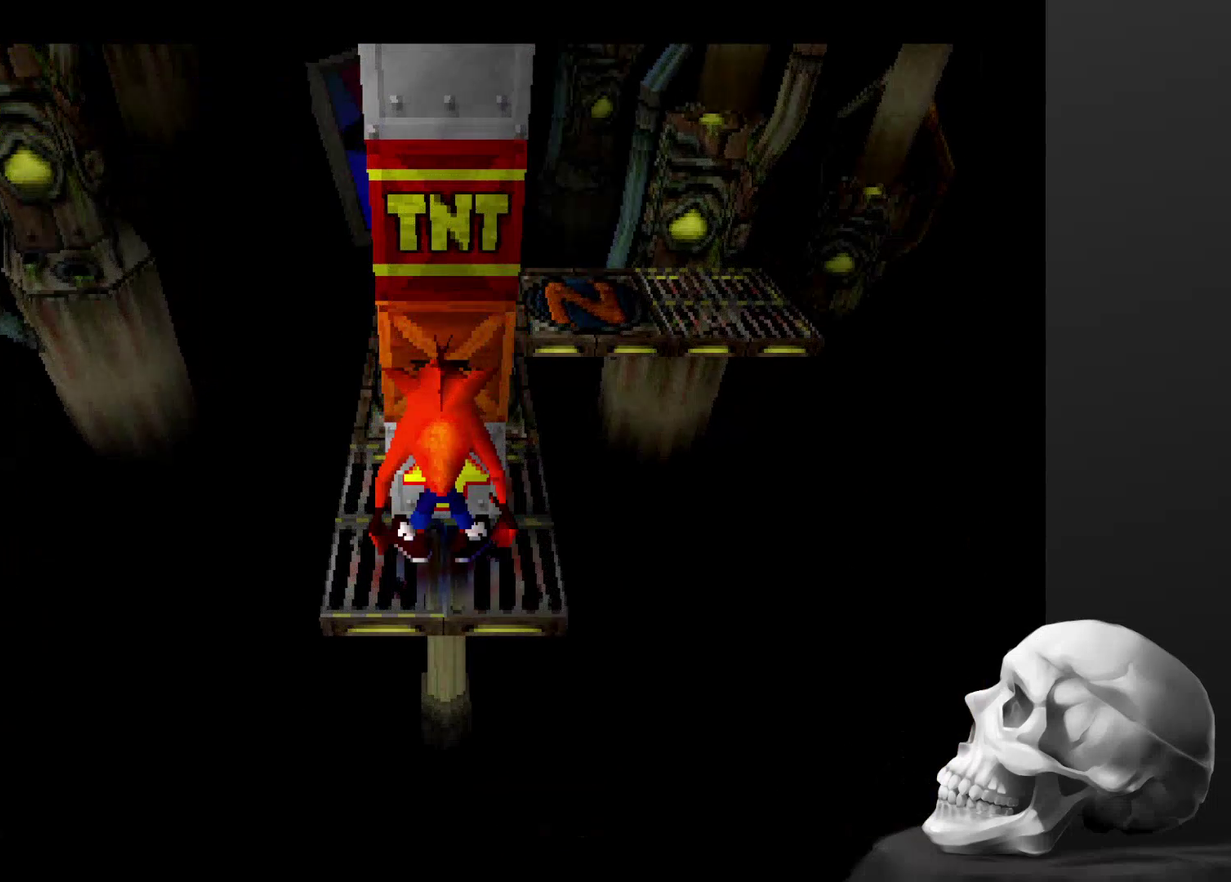
{"buttons": [], "left_stick": "center", "right_stick": "center", "events": []}
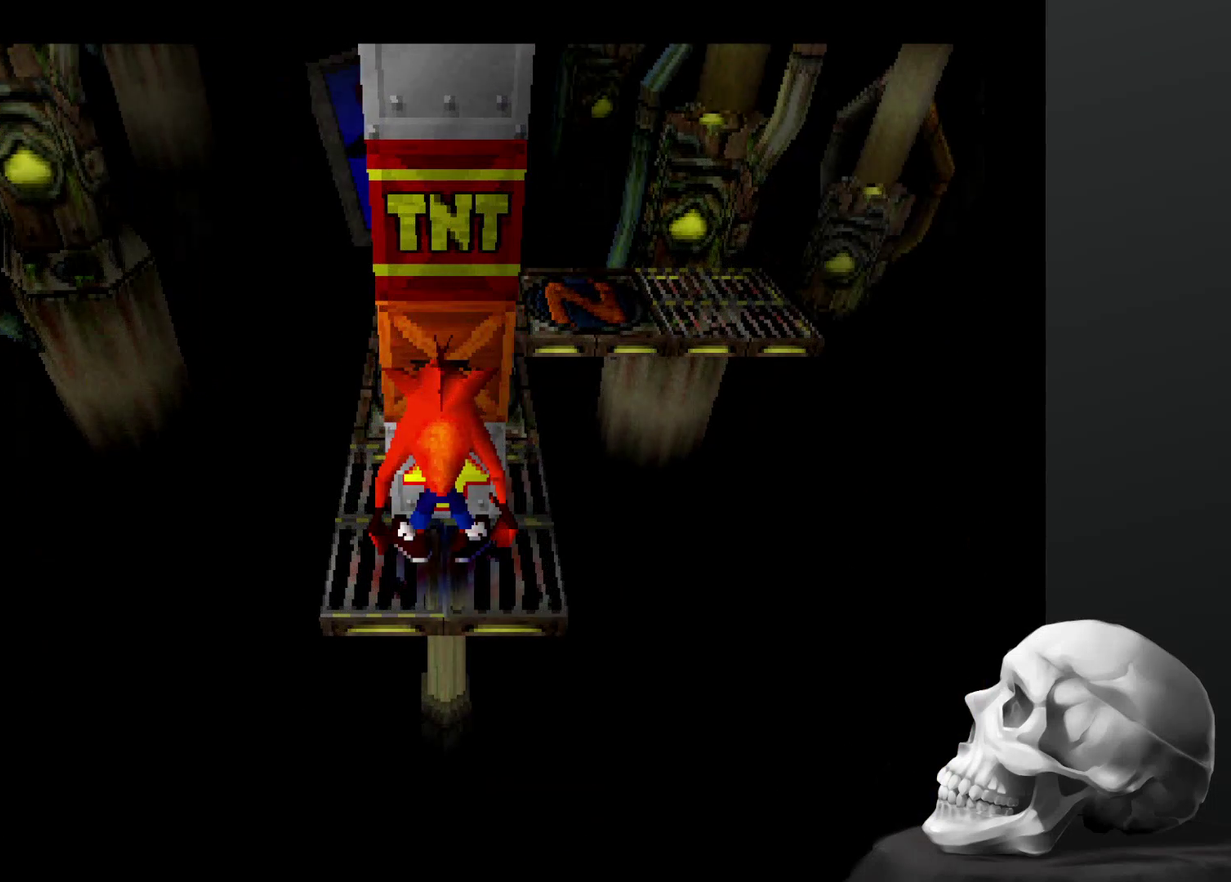
{"buttons": [], "left_stick": "center", "right_stick": "center", "events": [[134, "SQUARE", "down"], [300, "SQUARE", "up"]]}
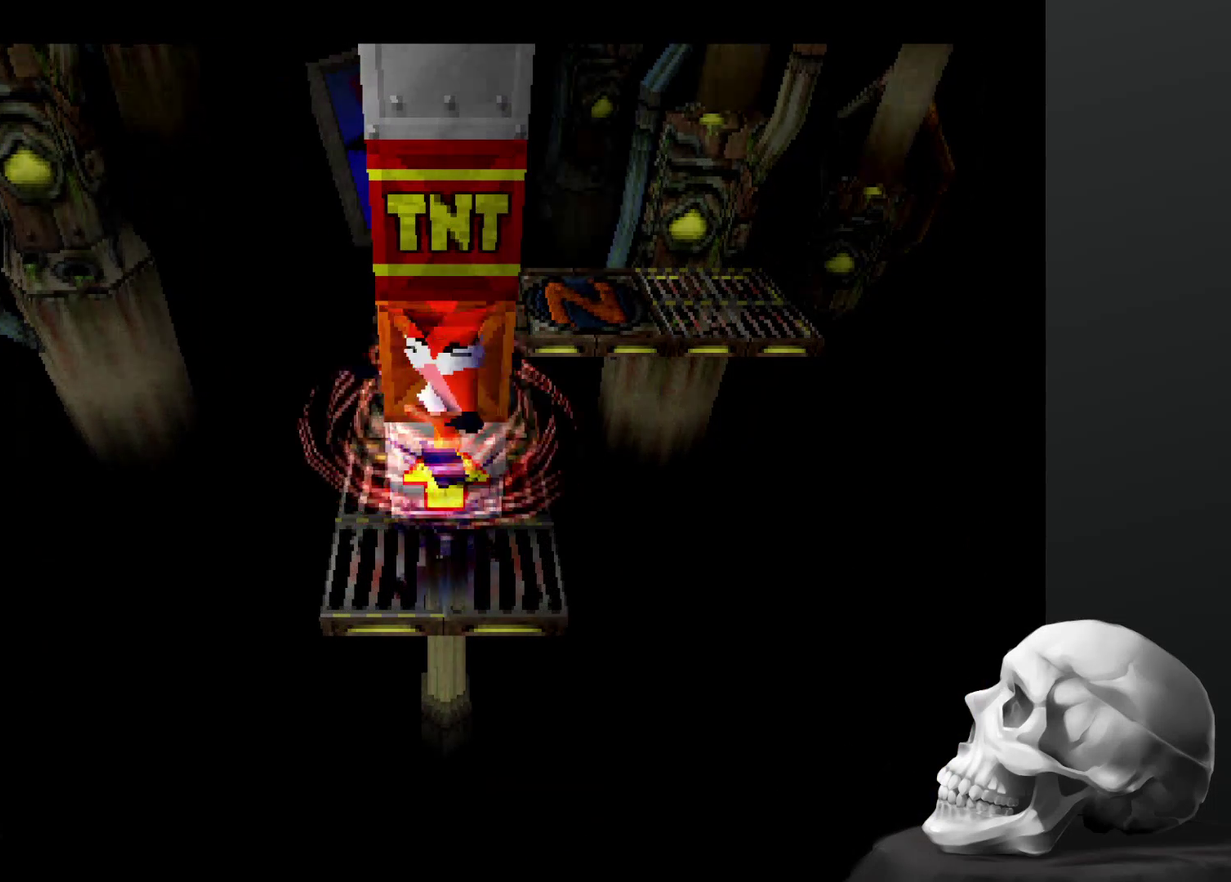
{"buttons": [], "left_stick": "center", "right_stick": "center", "events": []}
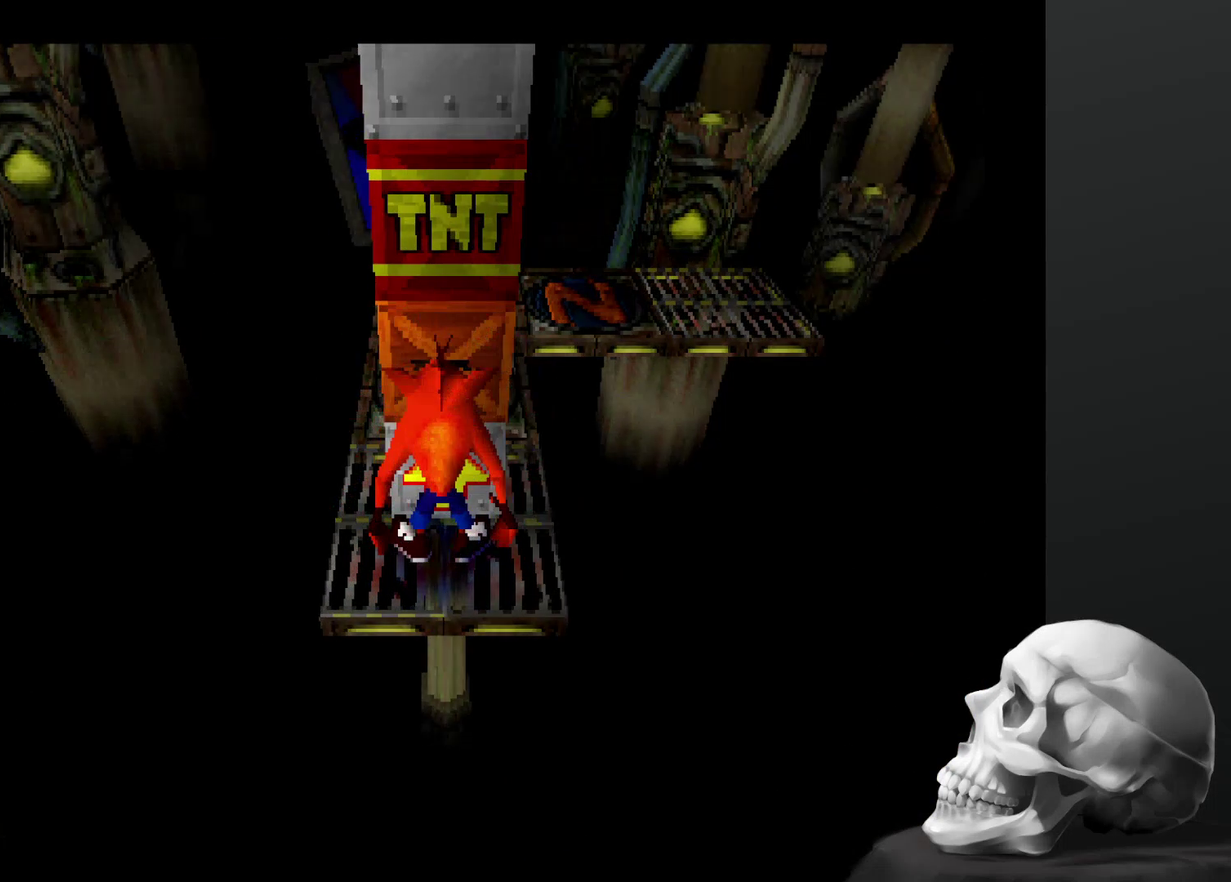
{"buttons": [], "left_stick": "center", "right_stick": "center", "events": []}
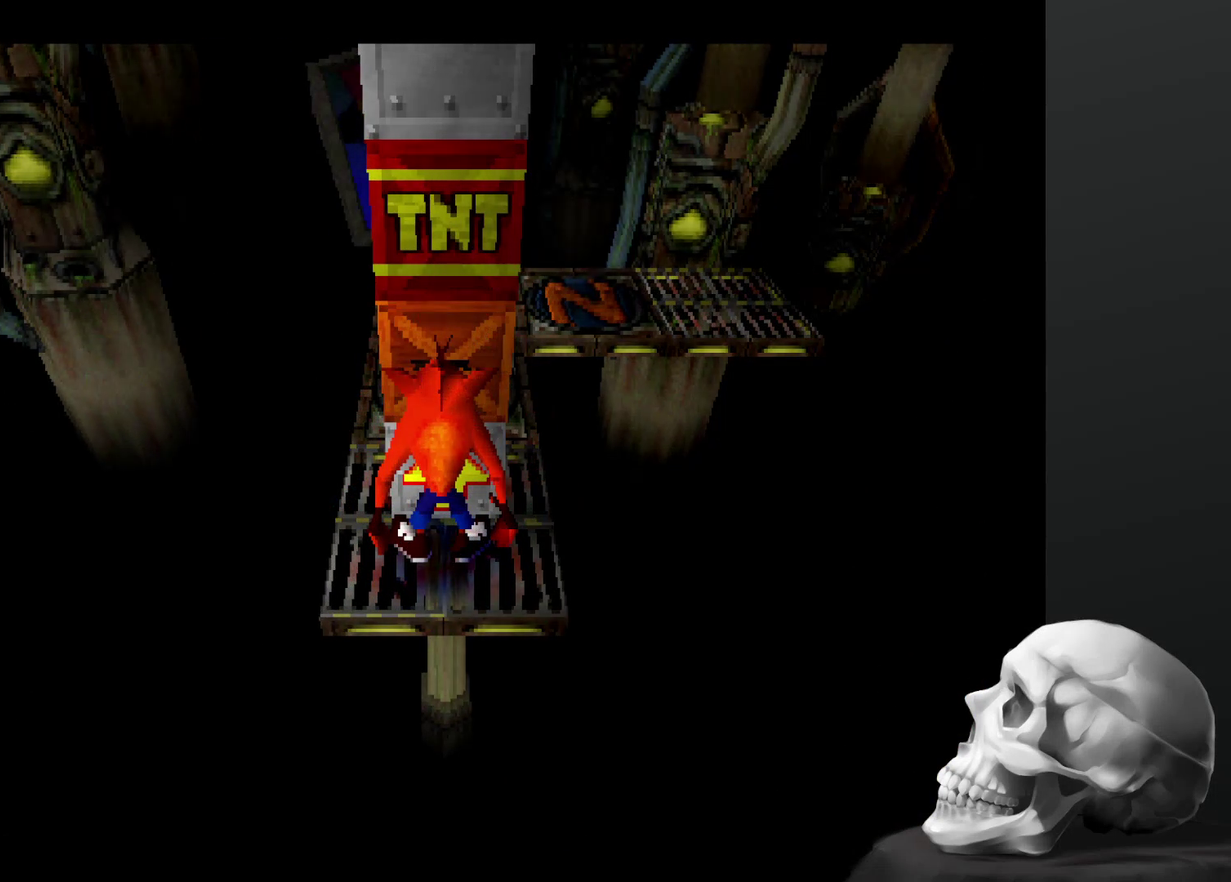
{"buttons": [], "left_stick": "center", "right_stick": "center", "events": []}
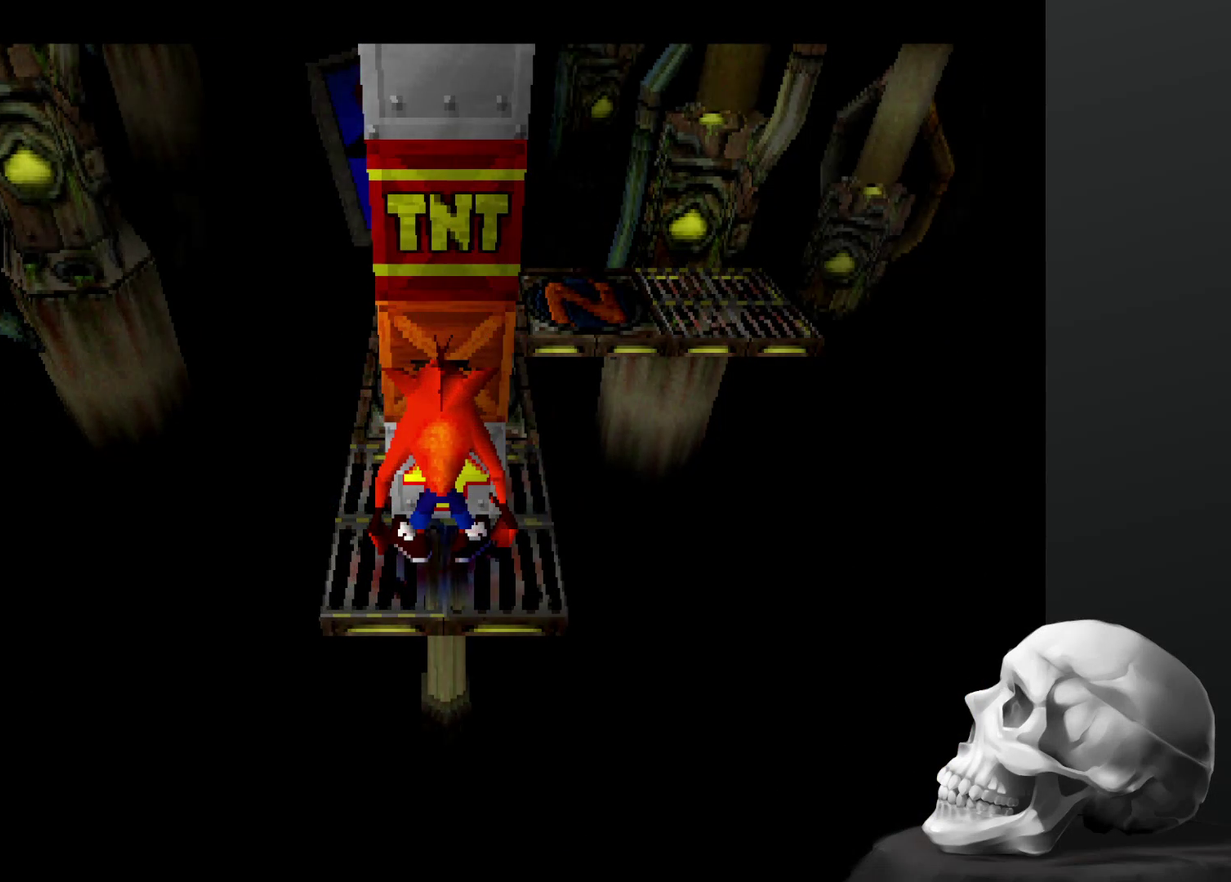
{"buttons": [], "left_stick": "center", "right_stick": "center", "events": []}
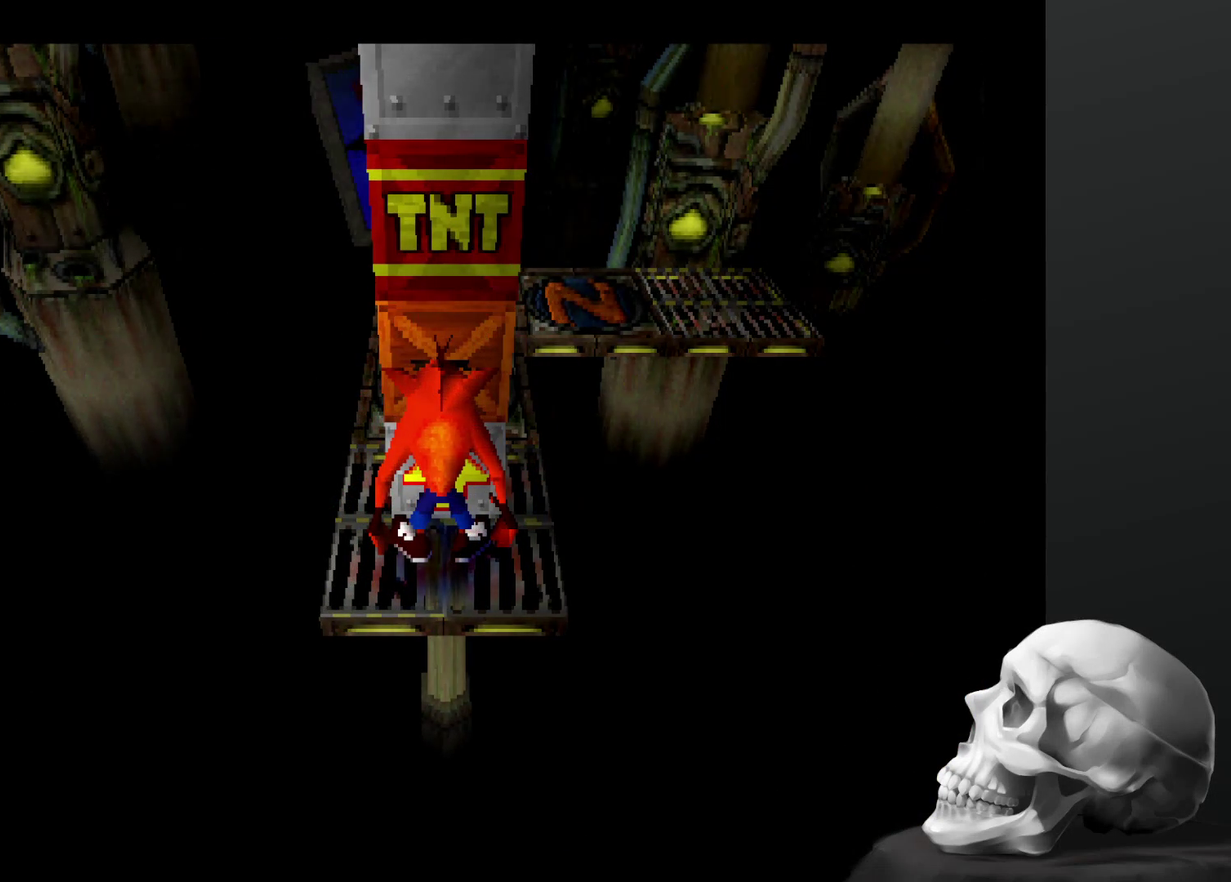
{"buttons": [], "left_stick": "center", "right_stick": "center", "events": []}
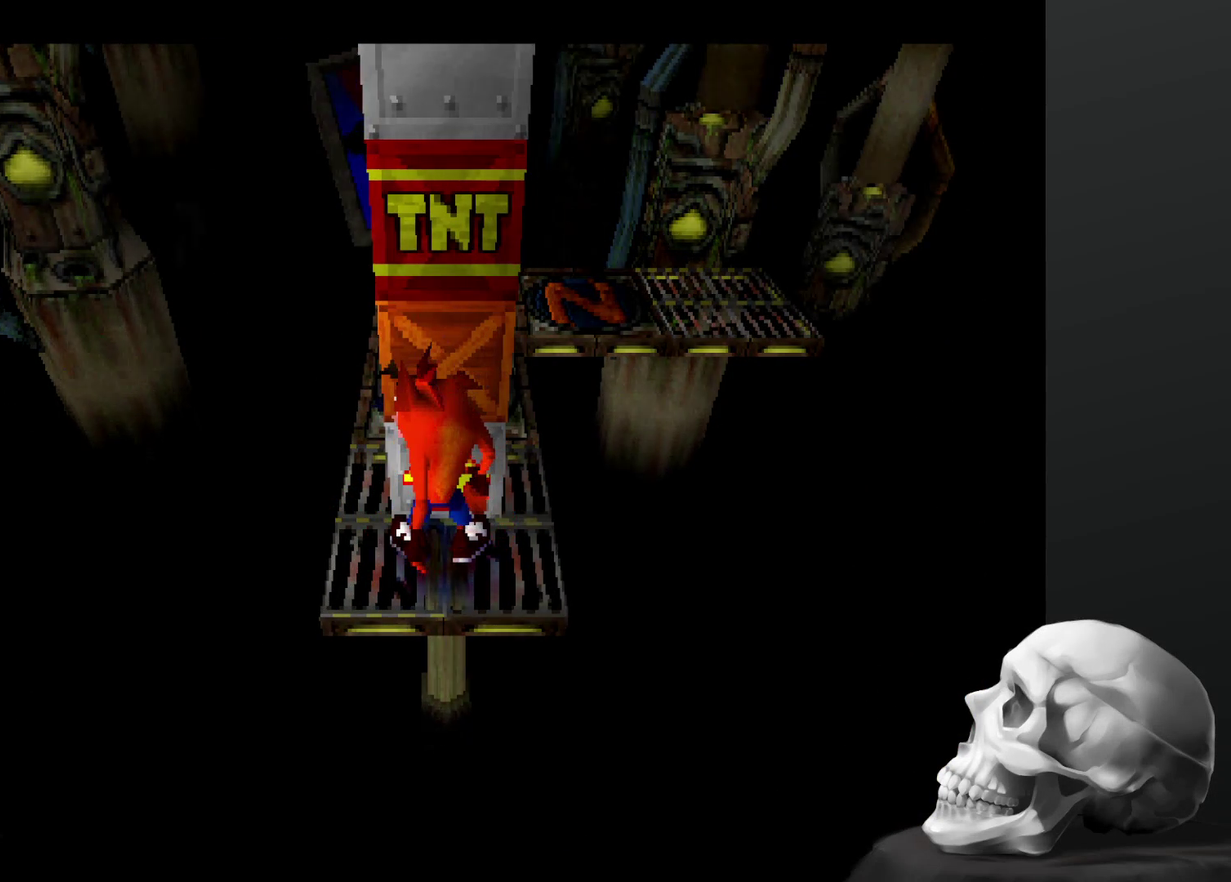
{"buttons": [], "left_stick": "center", "right_stick": "center", "events": [[400, "CROSS", "down"], [500, "CROSS", "up"]]}
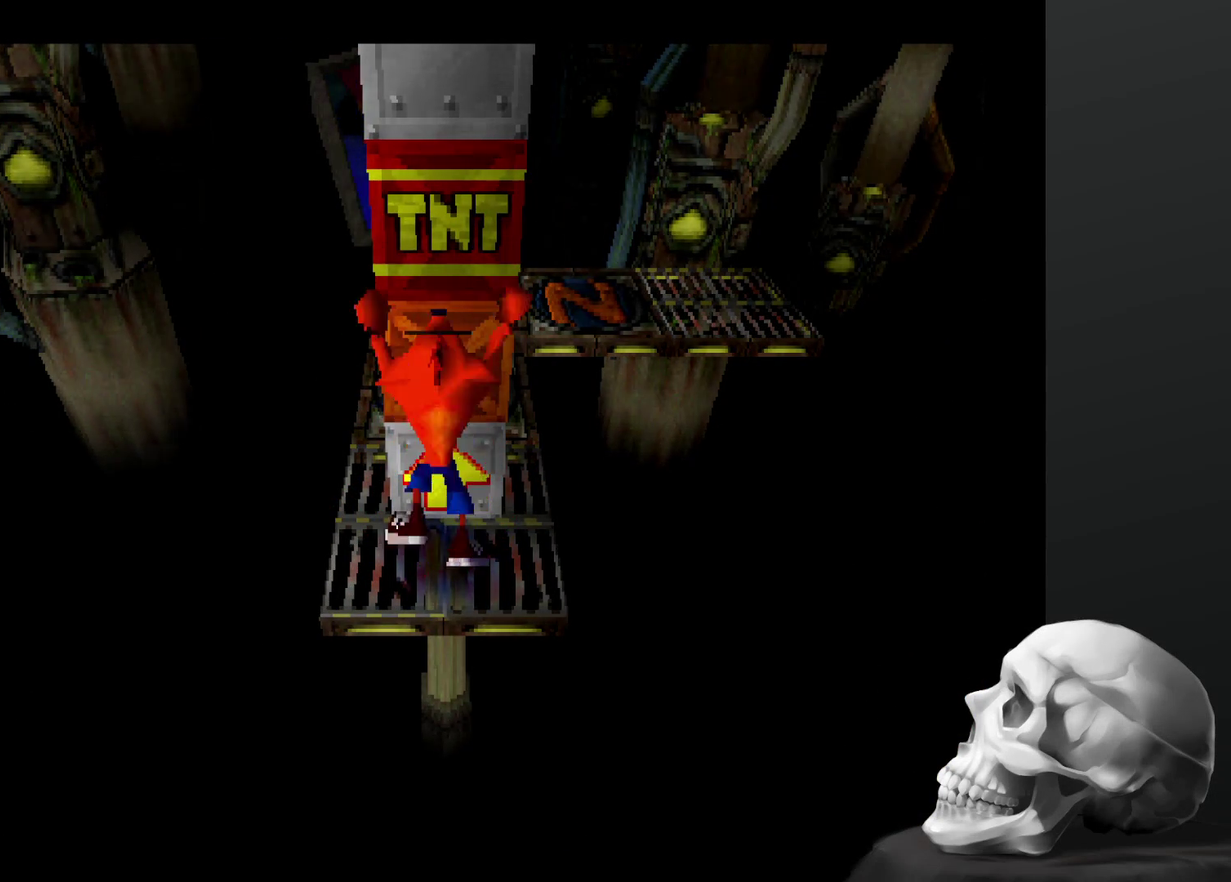
{"buttons": ["SQUARE"], "left_stick": "center", "right_stick": "center", "events": [[500, "SQUARE", "down"]]}
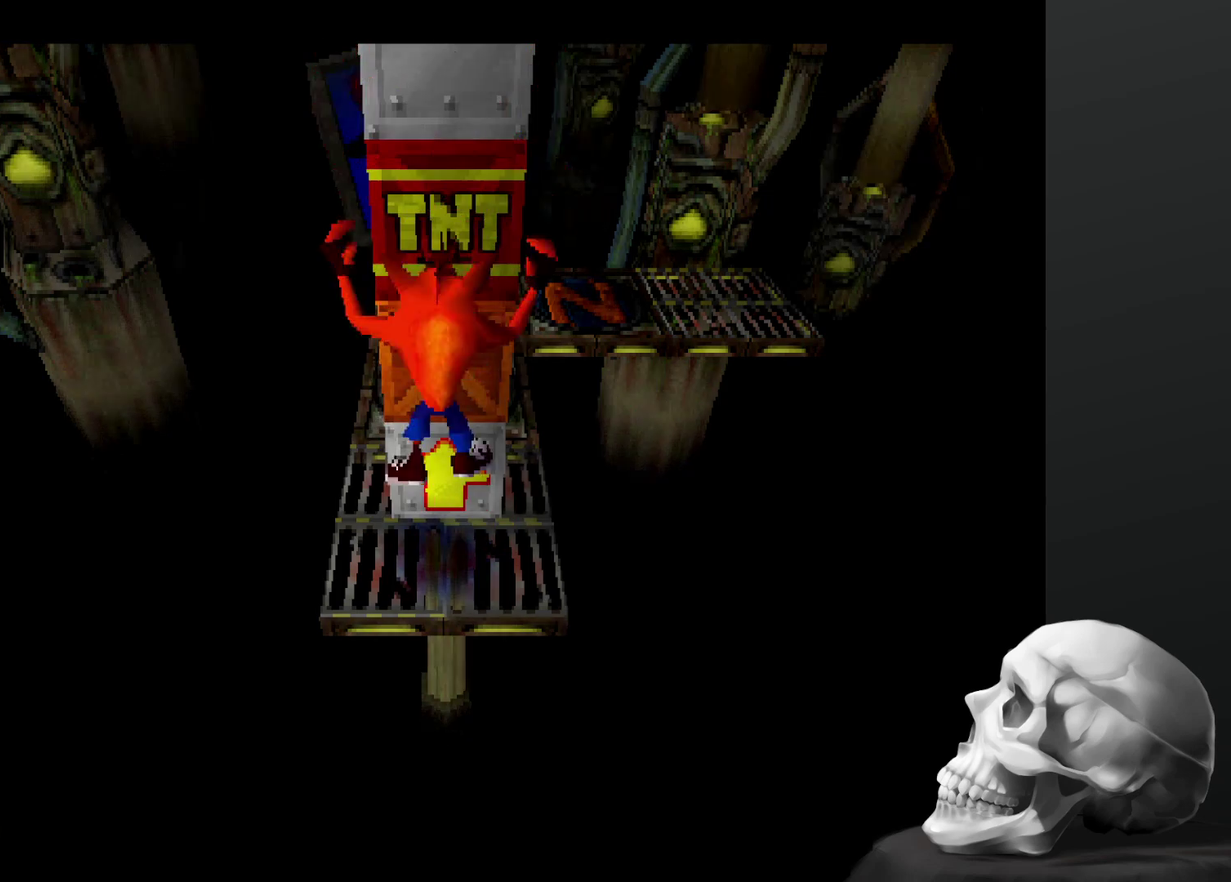
{"buttons": [], "left_stick": "center", "right_stick": "center", "events": [[134, "SQUARE", "up"]]}
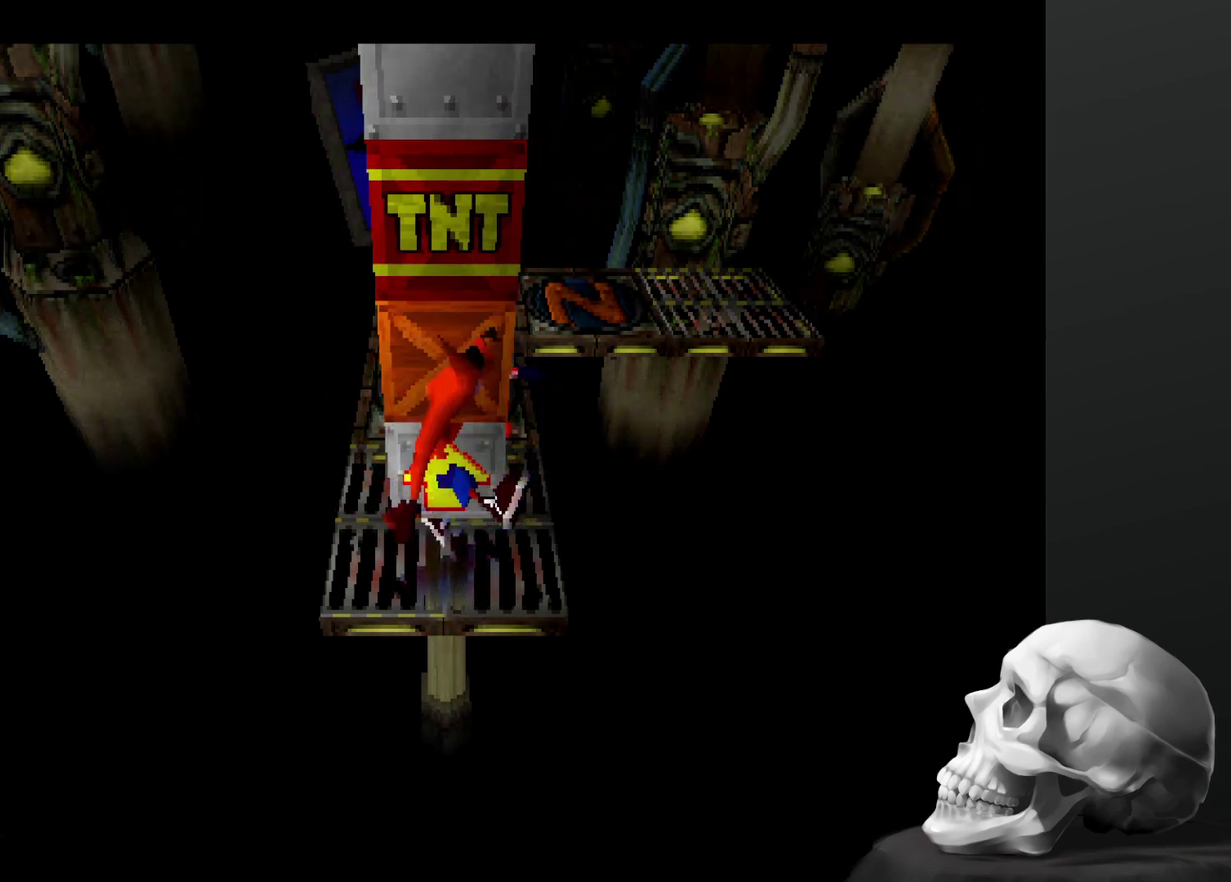
{"buttons": ["SQUARE"], "left_stick": "center", "right_stick": "center", "events": [[400, "SQUARE", "down"]]}
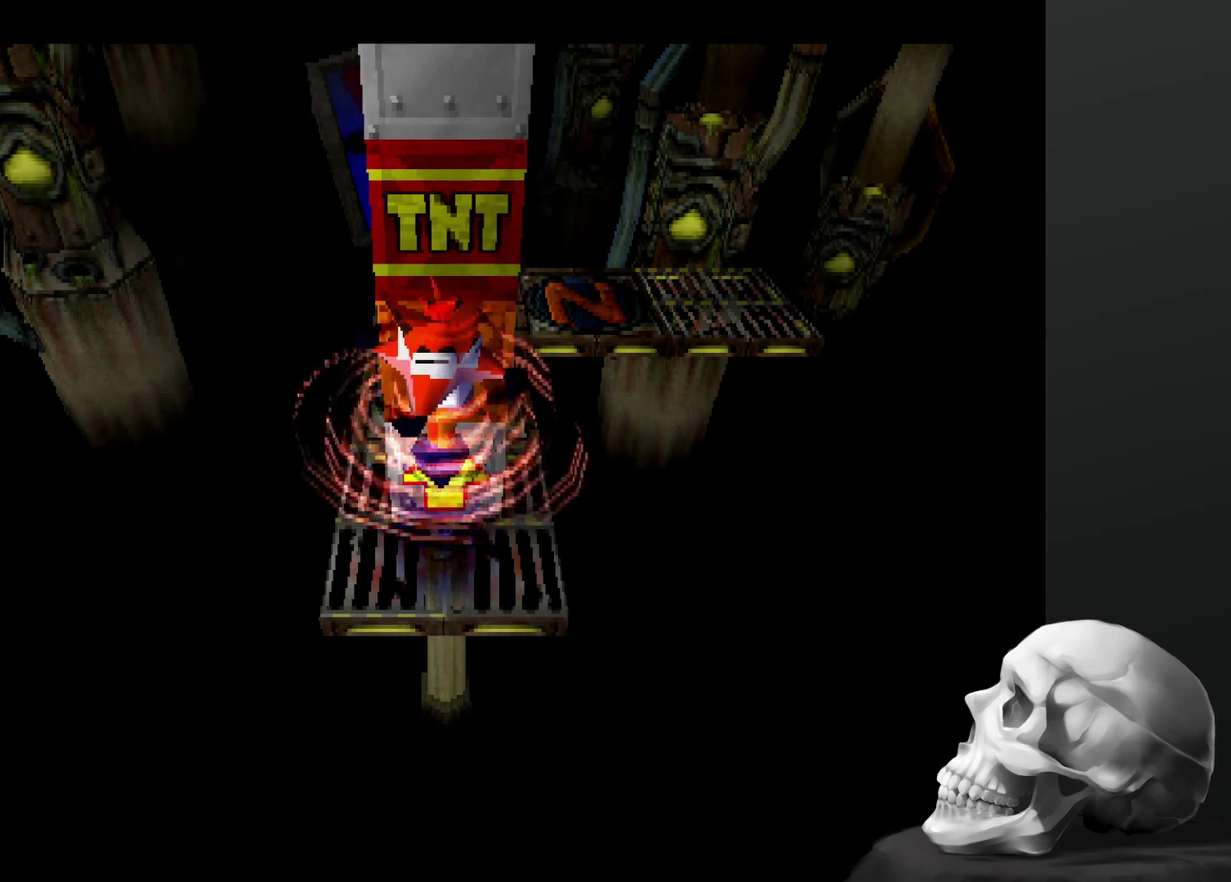
{"buttons": [], "left_stick": "center", "right_stick": "center", "events": [[34, "SQUARE", "up"]]}